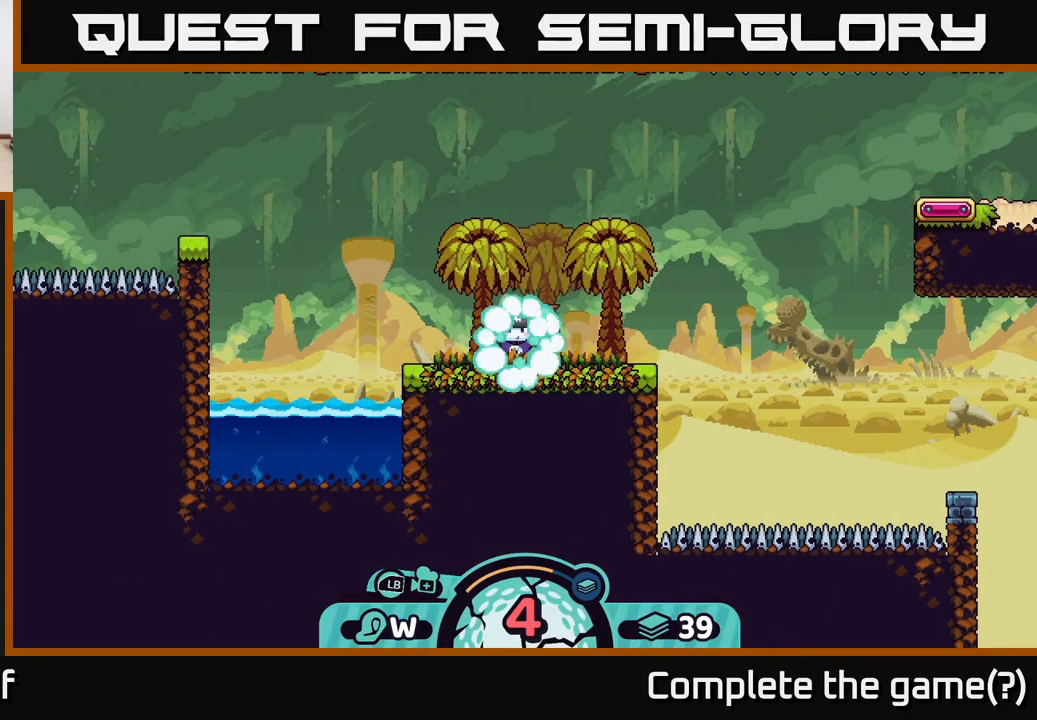
Gameplay with a controller (Xbox layout); each line is a JSON object with the inputs held at the frame after it. "events" lists button and stick changes between this image and that frame as [ms after this image, input, new state], when the widget could be followed in between.
{"buttons": [], "left_stick": "center", "right_stick": "center", "events": []}
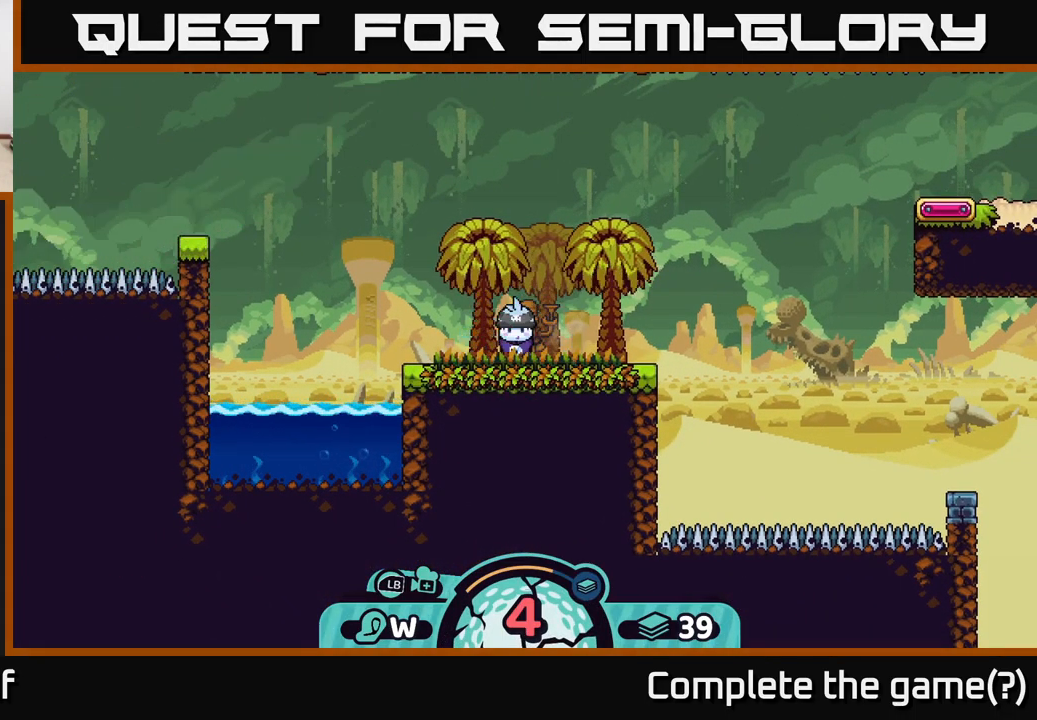
{"buttons": [], "left_stick": "center", "right_stick": "right", "events": [[34, "left_stick", "right"], [201, "right_stick", "right"], [301, "left_stick", "center"]]}
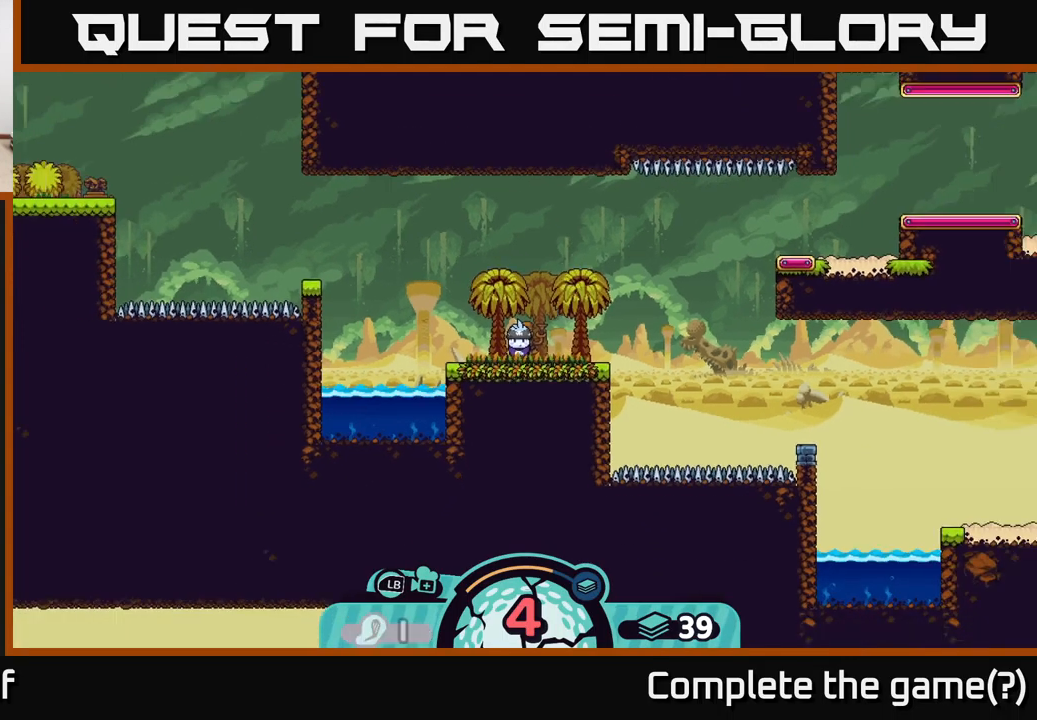
{"buttons": [], "left_stick": "center", "right_stick": "center", "events": [[117, "right_stick", "up-right"], [400, "right_stick", "center"]]}
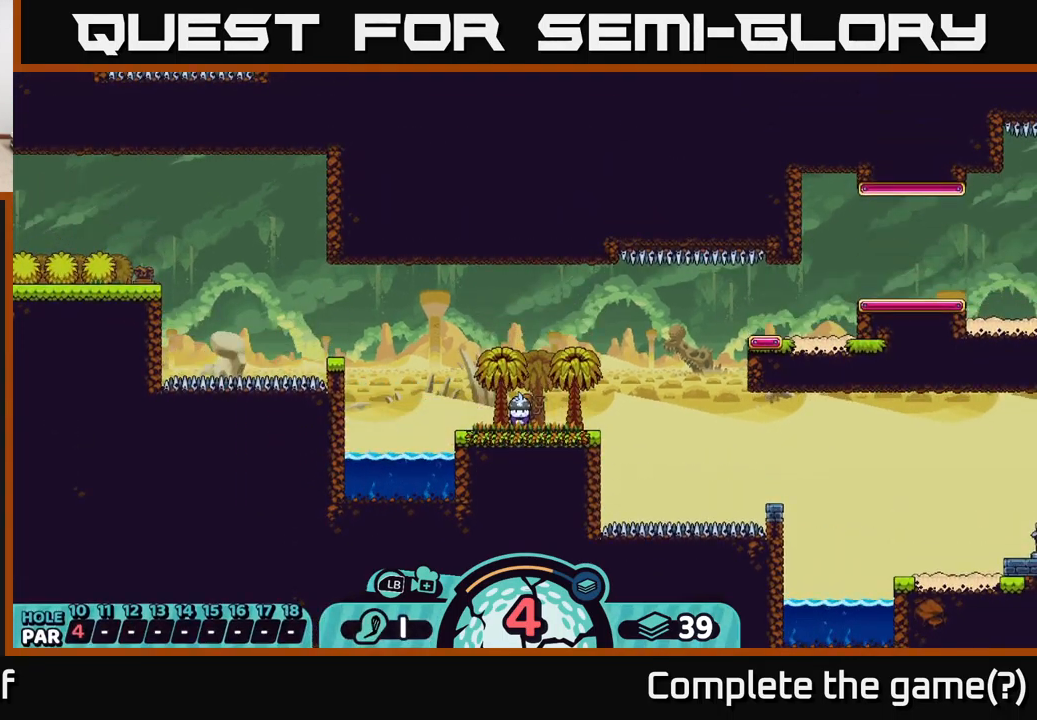
{"buttons": [], "left_stick": "center", "right_stick": "center", "events": [[250, "right_stick", "up-right"], [400, "right_stick", "center"]]}
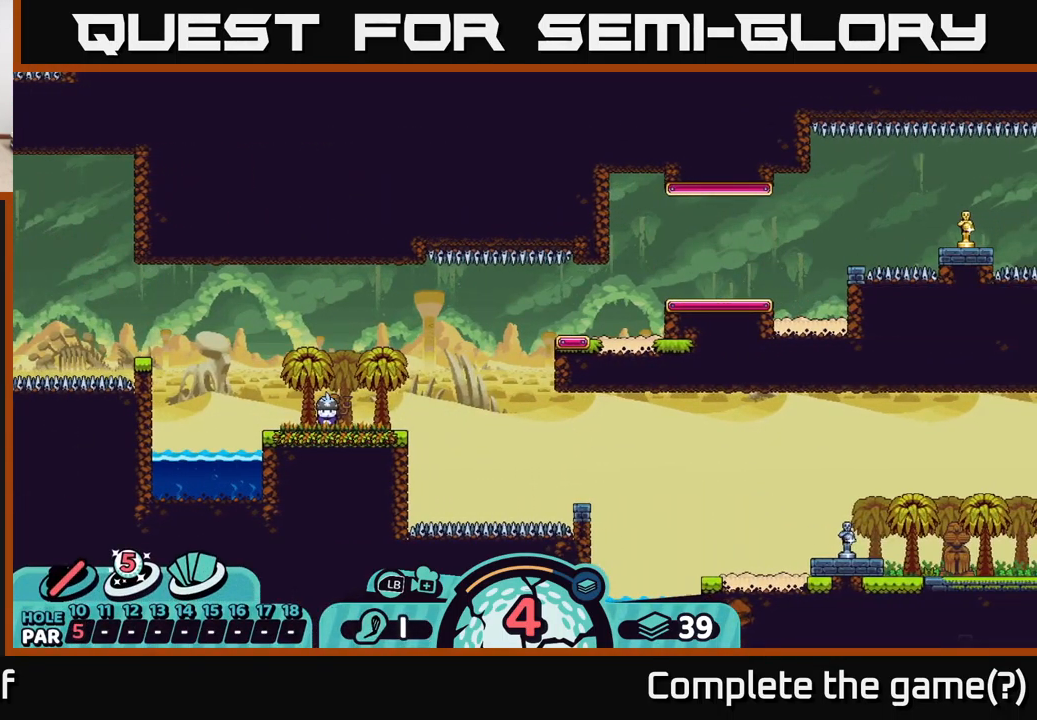
{"buttons": [], "left_stick": "center", "right_stick": "right", "events": [[183, "right_stick", "right"]]}
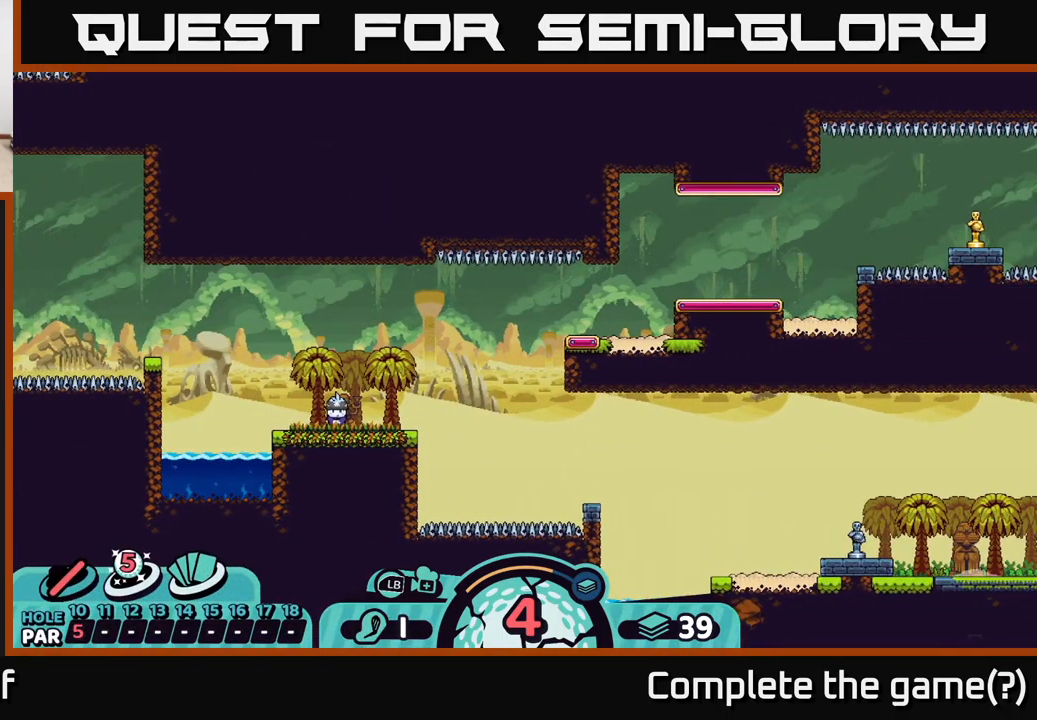
{"buttons": [], "left_stick": "center", "right_stick": "up-right", "events": [[83, "right_stick", "center"], [450, "right_stick", "up-right"]]}
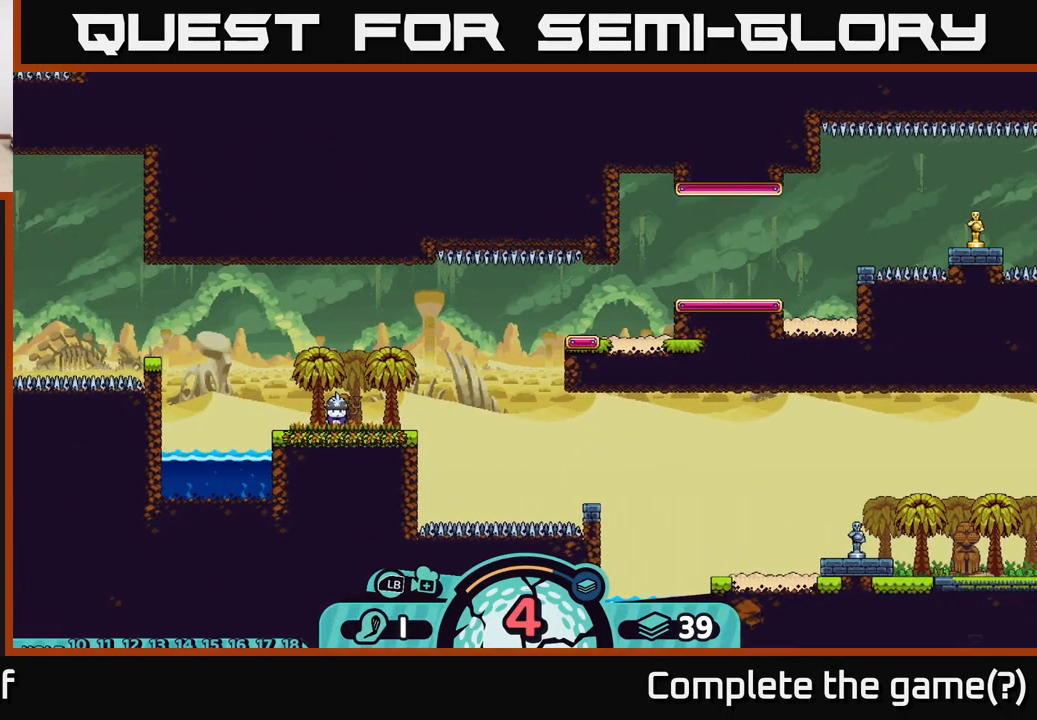
{"buttons": ["R2"], "left_stick": "center", "right_stick": "center", "events": [[367, "right_stick", "center"], [433, "R2", "down"]]}
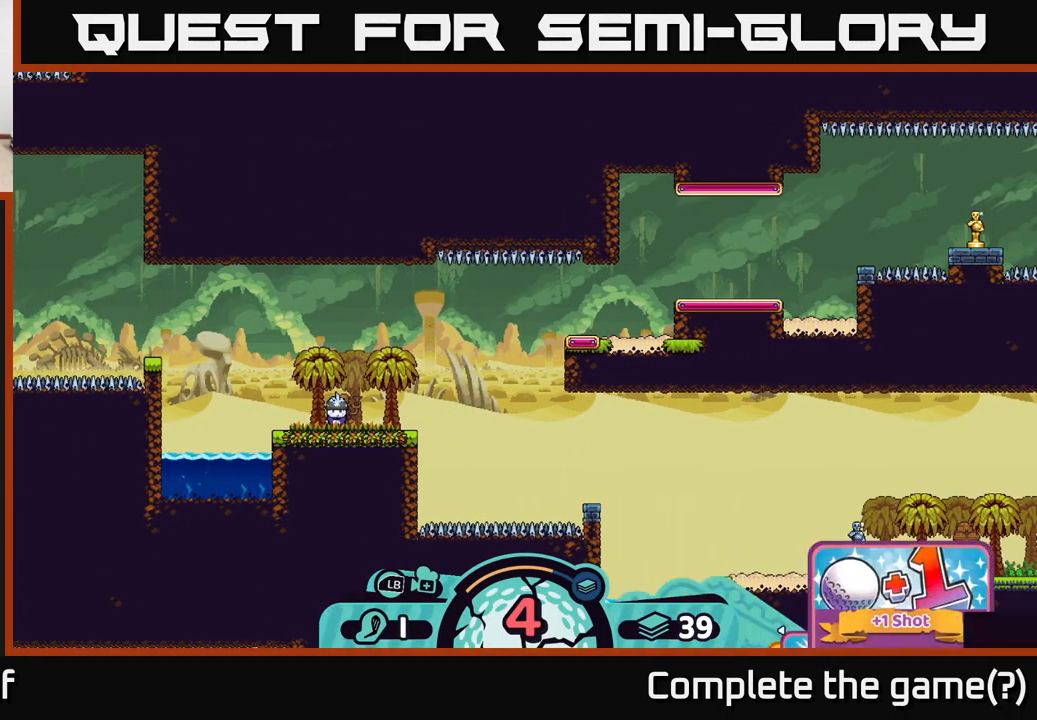
{"buttons": ["A"], "left_stick": "center", "right_stick": "center", "events": [[100, "R2", "up"], [367, "A", "down"]]}
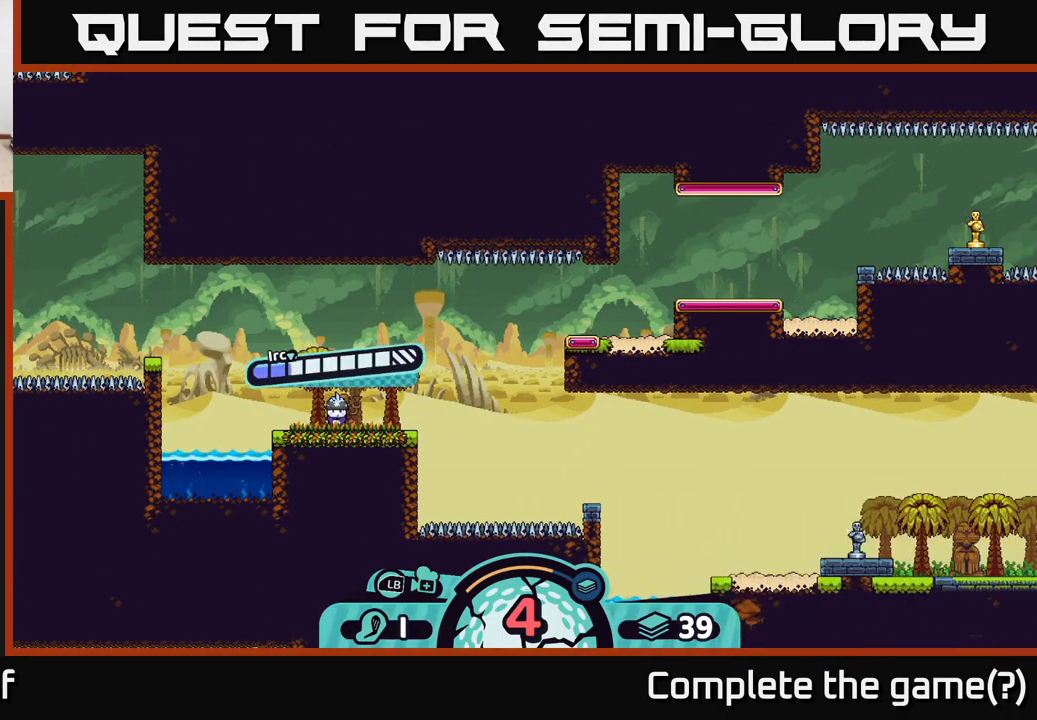
{"buttons": ["A"], "left_stick": "center", "right_stick": "center", "events": []}
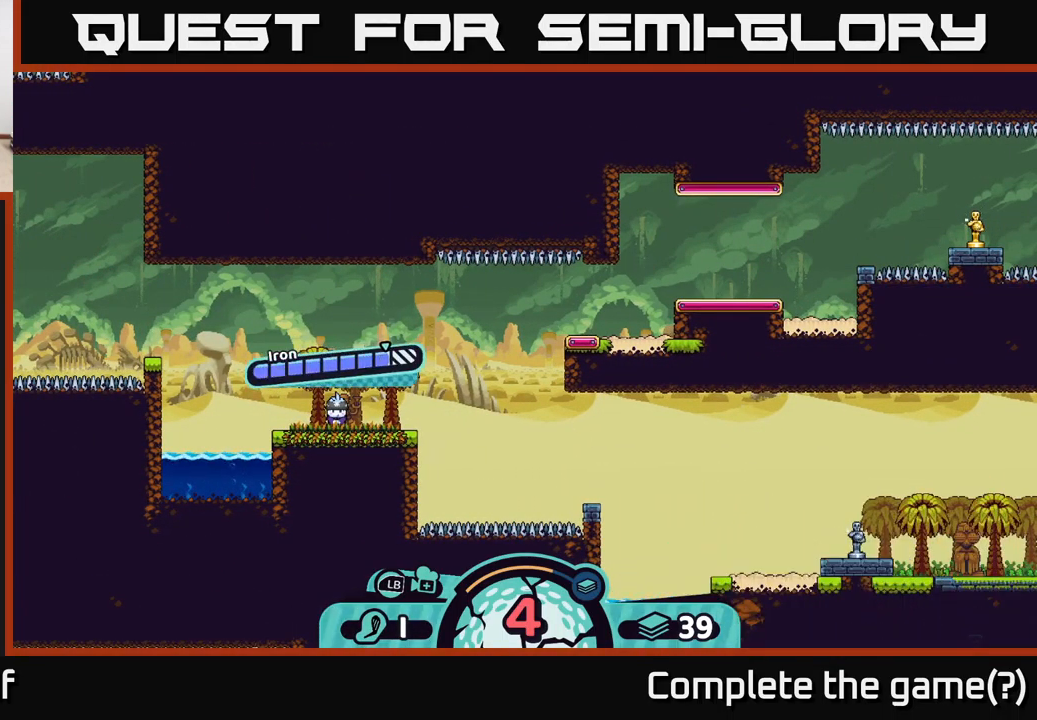
{"buttons": [], "left_stick": "center", "right_stick": "center", "events": [[117, "A", "up"], [250, "B", "down"], [367, "B", "up"]]}
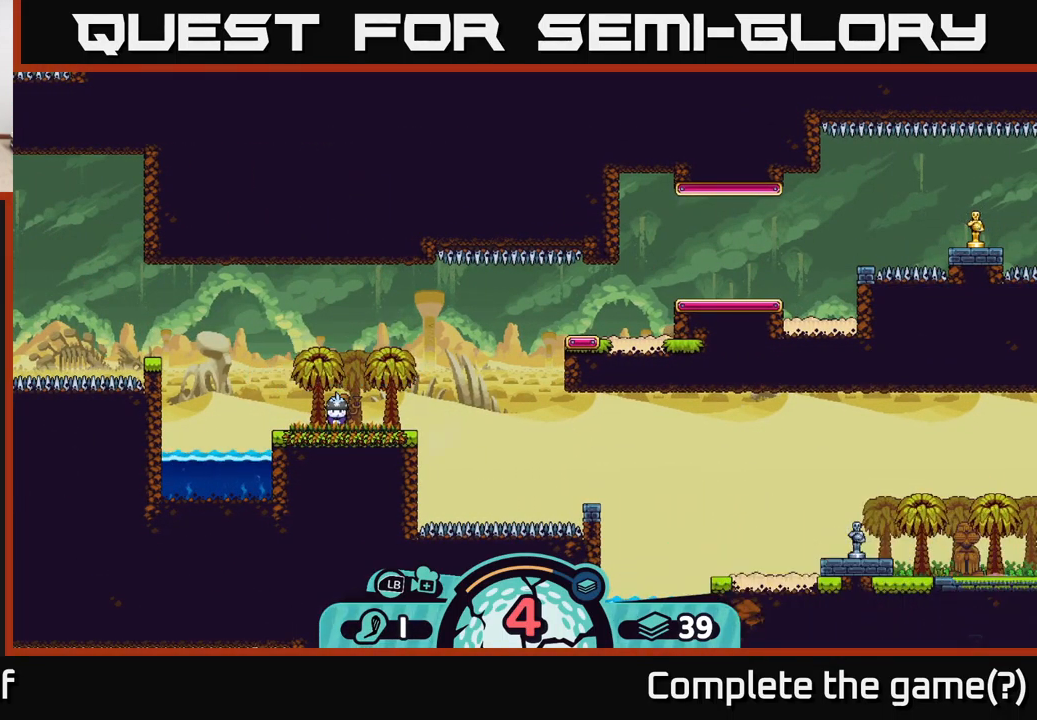
{"buttons": [], "left_stick": "center", "right_stick": "center", "events": []}
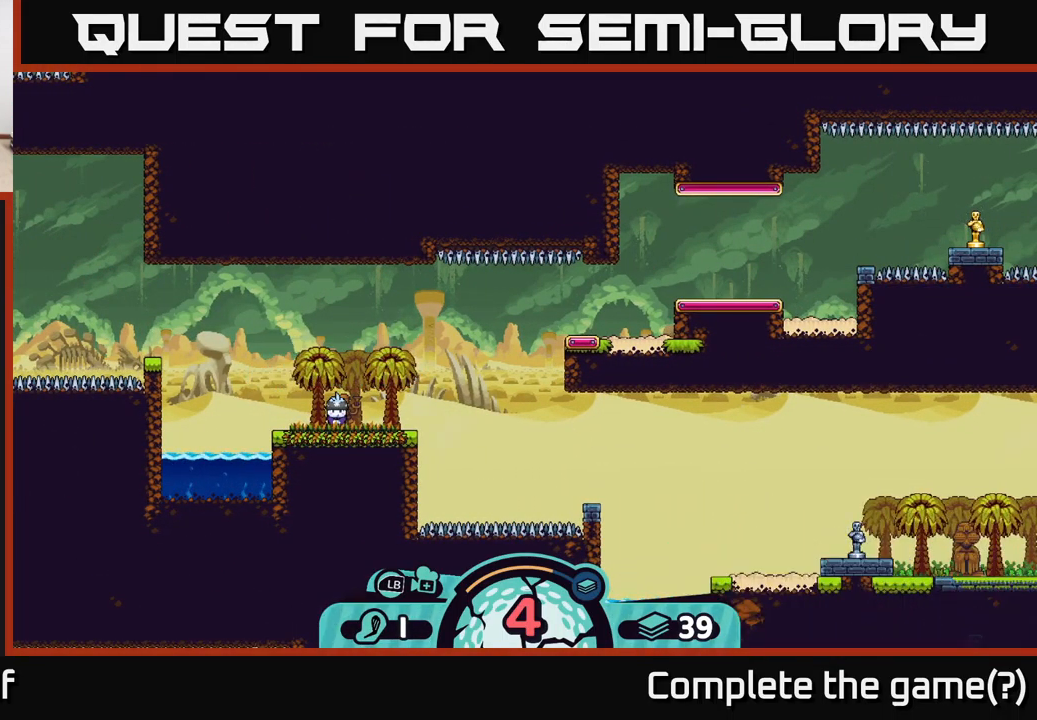
{"buttons": [], "left_stick": "center", "right_stick": "center", "events": [[266, "B", "down"], [349, "B", "up"]]}
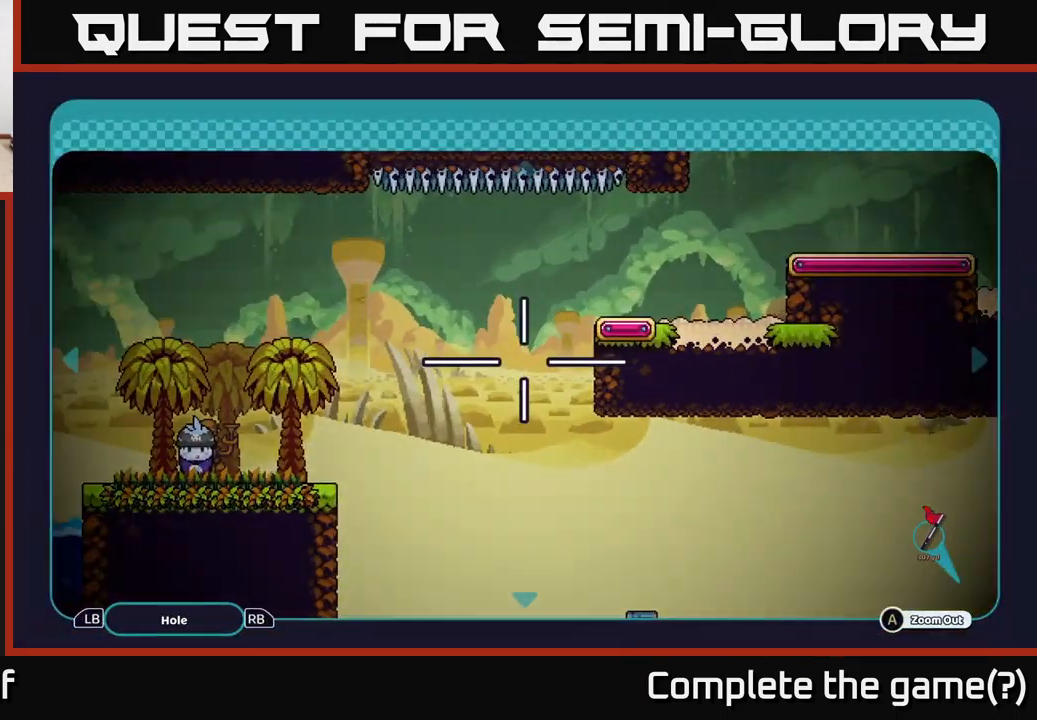
{"buttons": ["A"], "left_stick": "center", "right_stick": "center", "events": [[167, "A", "down"]]}
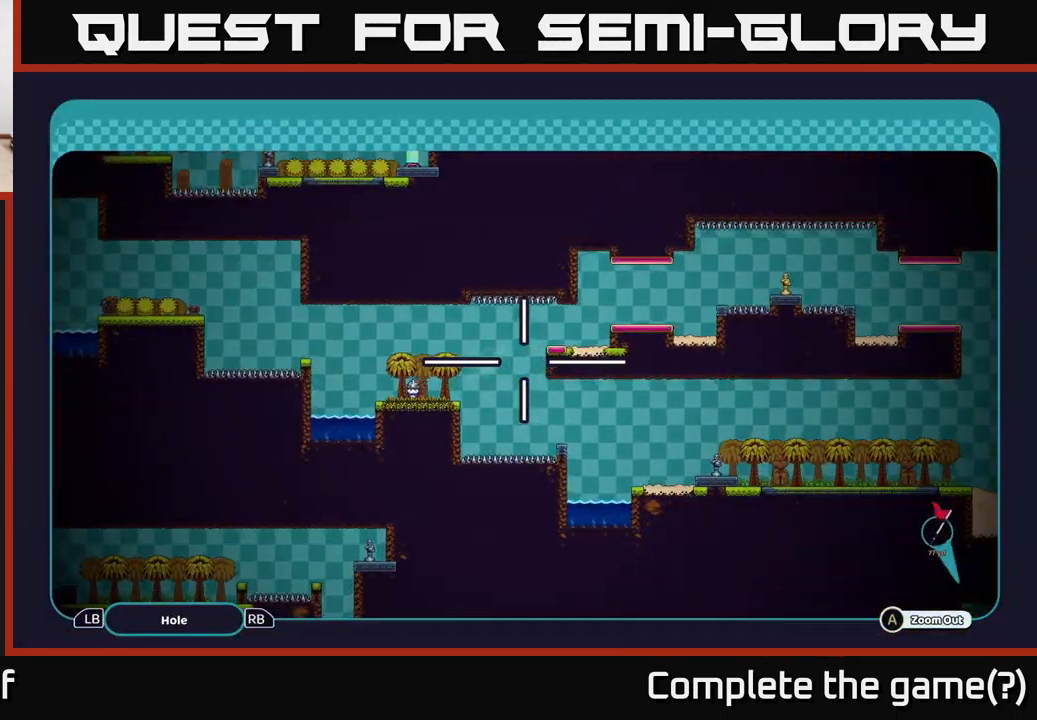
{"buttons": ["A"], "left_stick": "right", "right_stick": "center", "events": [[33, "left_stick", "right"], [100, "left_stick", "up-right"], [400, "left_stick", "right"]]}
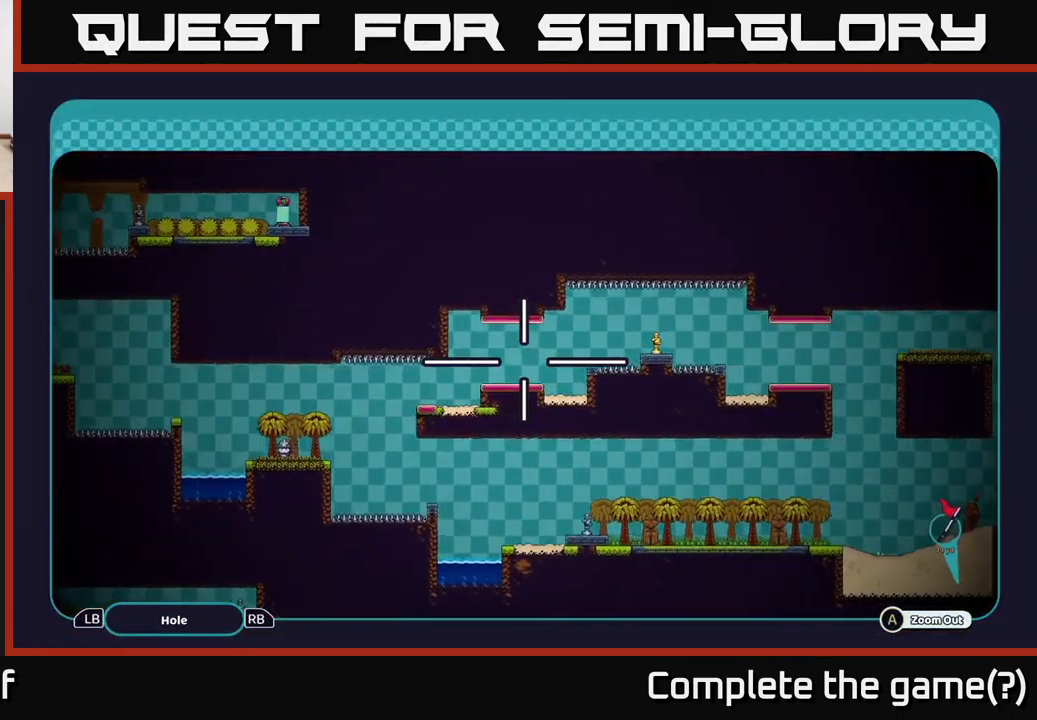
{"buttons": ["A"], "left_stick": "center", "right_stick": "center", "events": [[100, "left_stick", "center"]]}
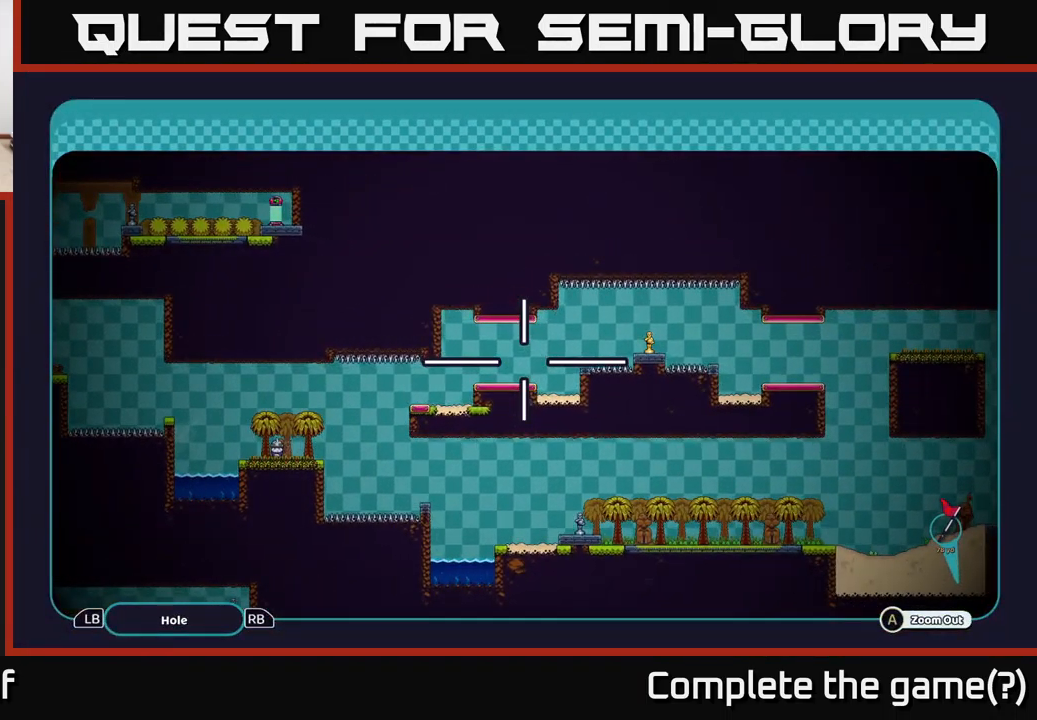
{"buttons": ["A"], "left_stick": "center", "right_stick": "center", "events": []}
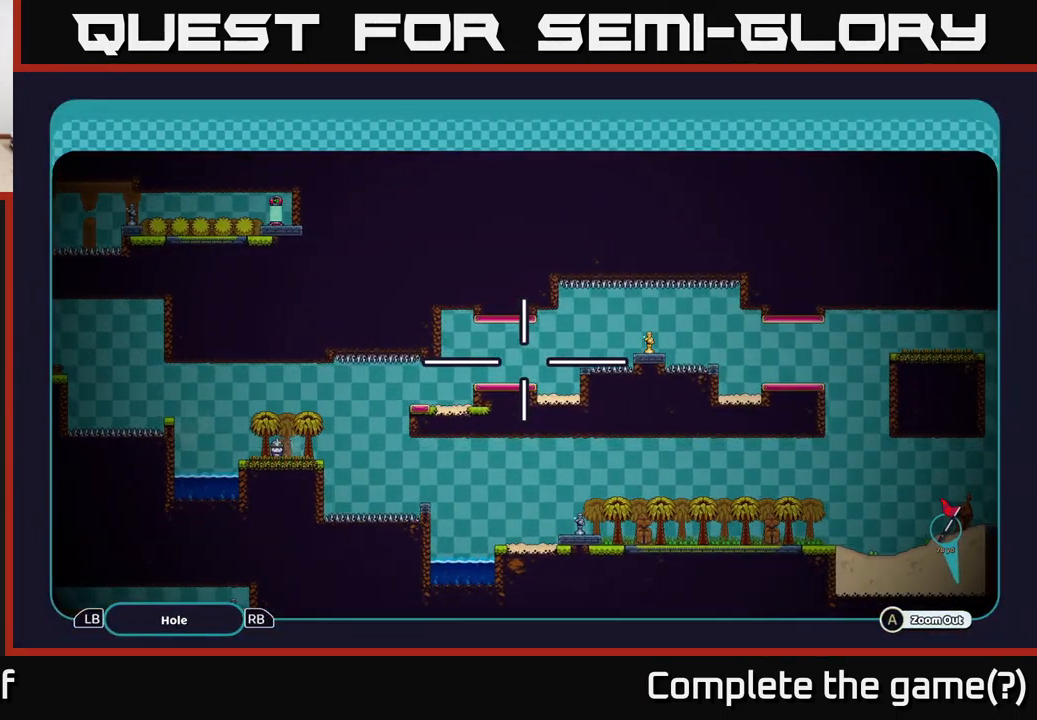
{"buttons": ["A"], "left_stick": "center", "right_stick": "center", "events": []}
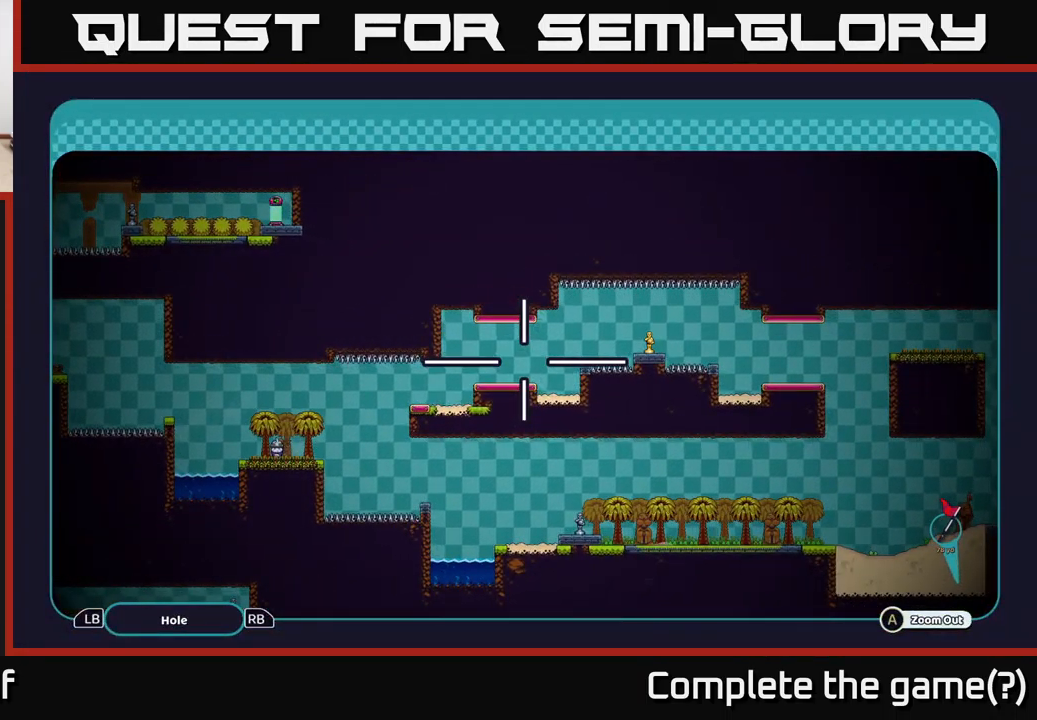
{"buttons": ["A"], "left_stick": "right", "right_stick": "center", "events": [[183, "left_stick", "down"], [417, "left_stick", "right"]]}
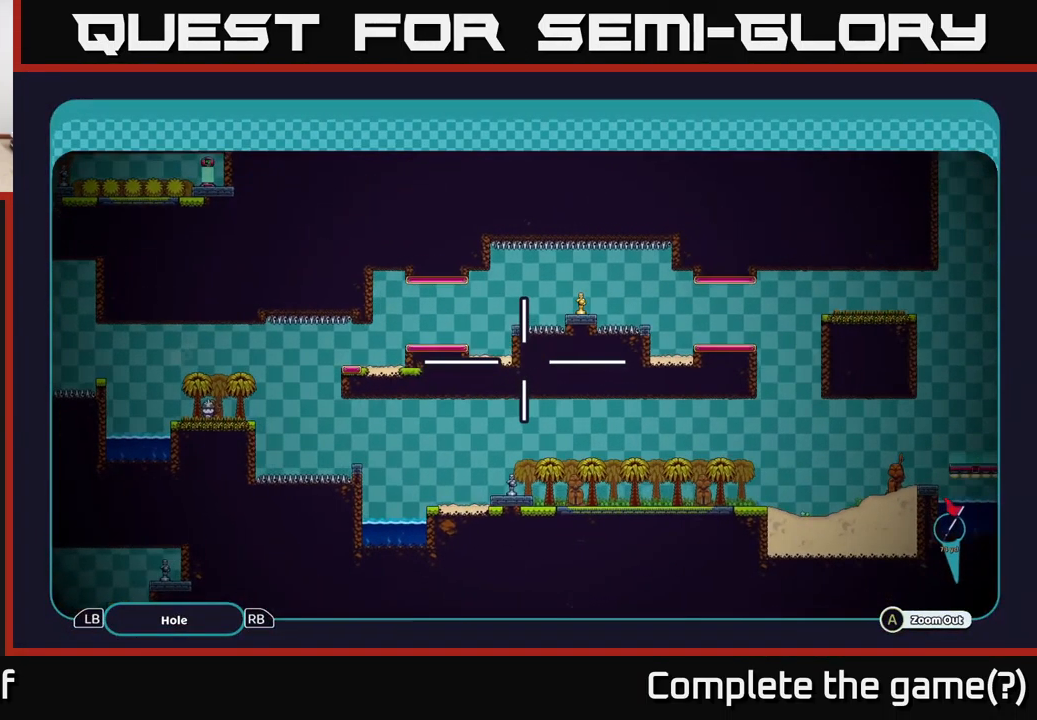
{"buttons": ["A"], "left_stick": "center", "right_stick": "center", "events": [[433, "left_stick", "center"]]}
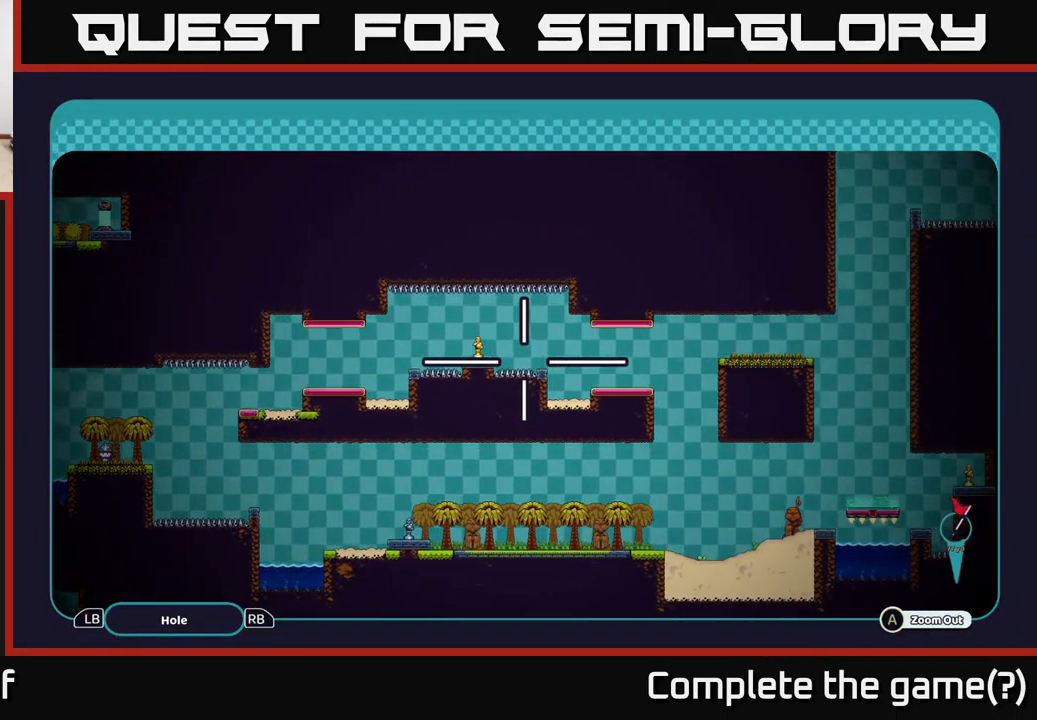
{"buttons": ["A"], "left_stick": "center", "right_stick": "center", "events": []}
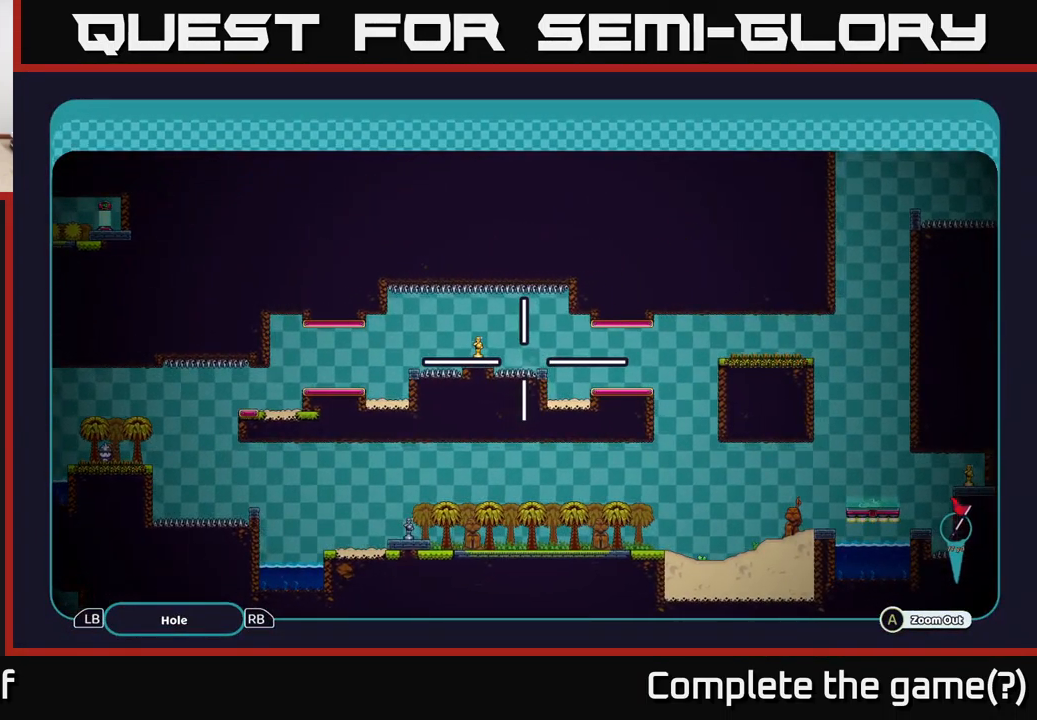
{"buttons": ["A"], "left_stick": "center", "right_stick": "center", "events": [[183, "left_stick", "right"], [267, "left_stick", "up-right"], [500, "left_stick", "center"]]}
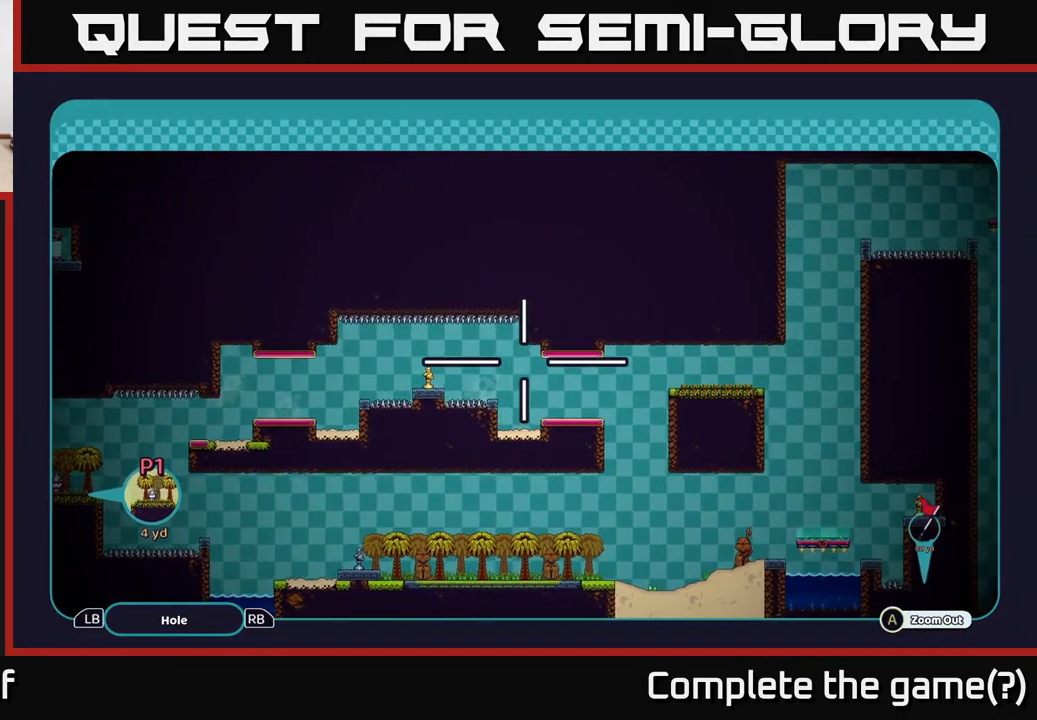
{"buttons": ["A"], "left_stick": "down-left", "right_stick": "center", "events": [[167, "left_stick", "down-left"]]}
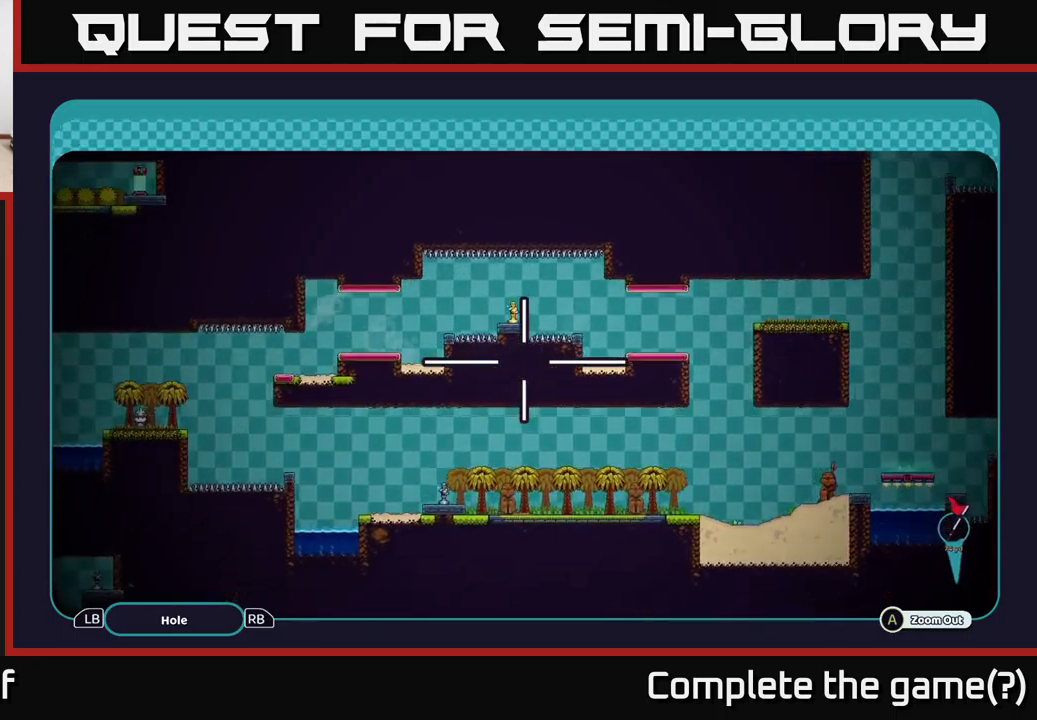
{"buttons": ["A"], "left_stick": "up-left", "right_stick": "center", "events": [[17, "left_stick", "left"], [484, "left_stick", "up-left"]]}
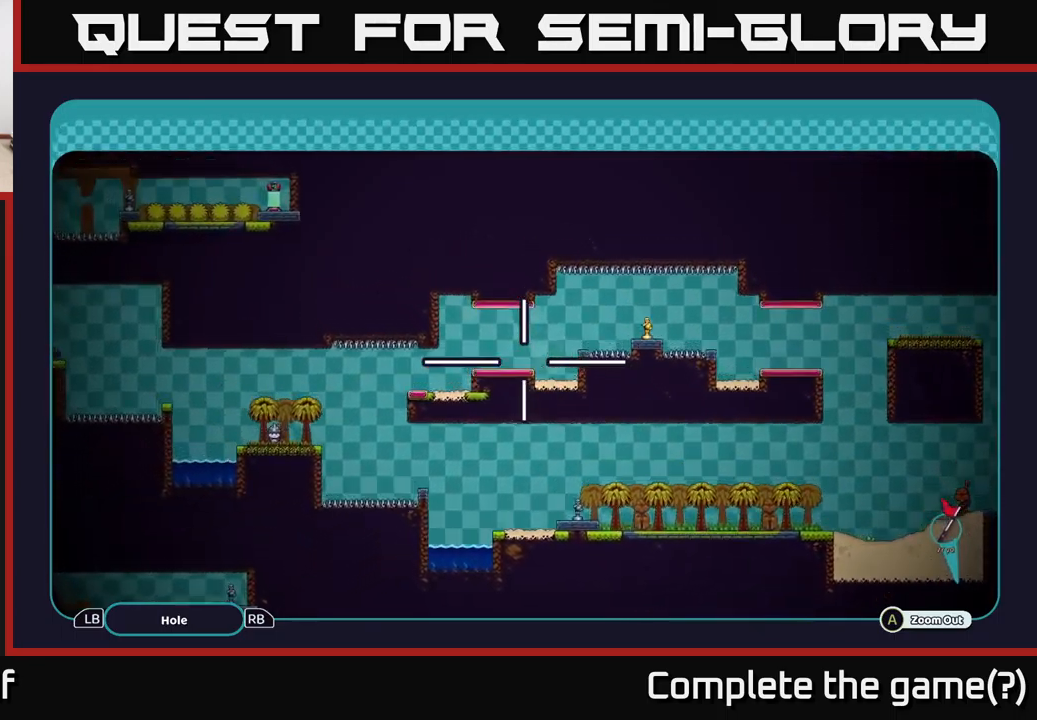
{"buttons": ["A"], "left_stick": "down", "right_stick": "center", "events": [[150, "left_stick", "up-right"], [500, "left_stick", "down"]]}
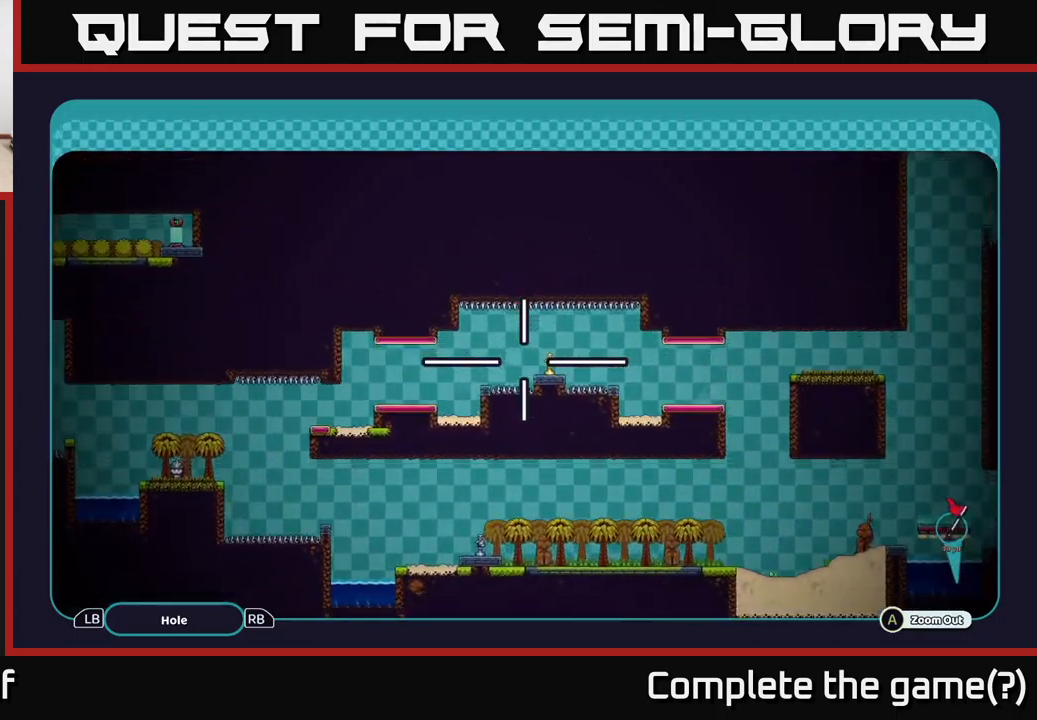
{"buttons": ["A"], "left_stick": "right", "right_stick": "center", "events": [[150, "left_stick", "right"]]}
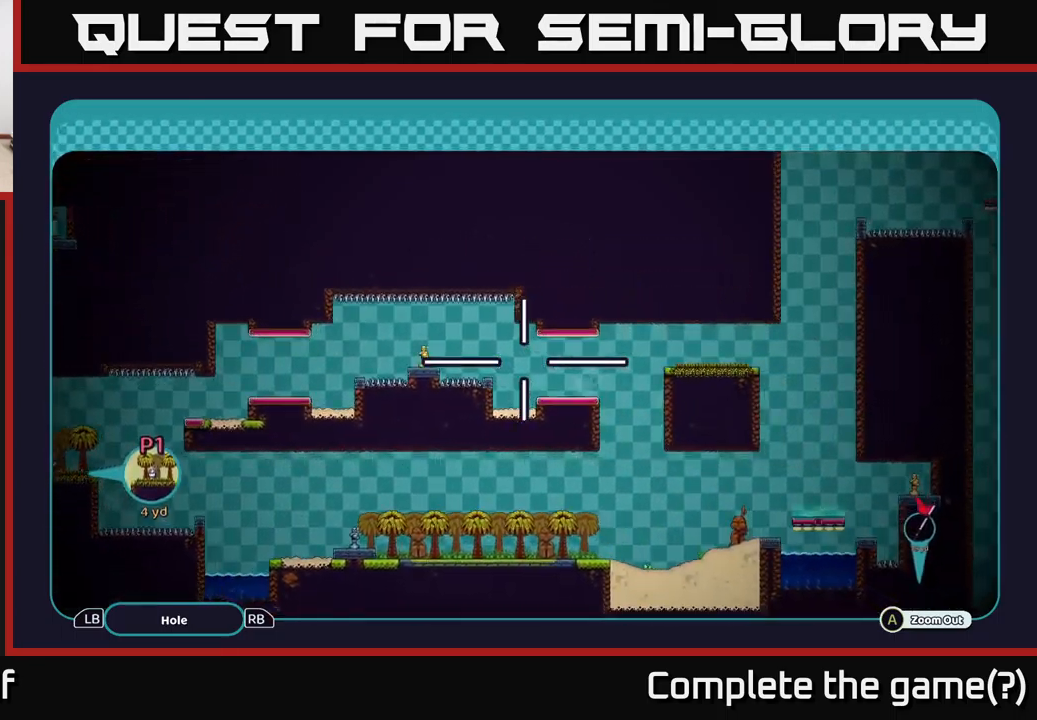
{"buttons": ["A"], "left_stick": "up-right", "right_stick": "center", "events": [[17, "left_stick", "down-right"], [467, "left_stick", "up-right"]]}
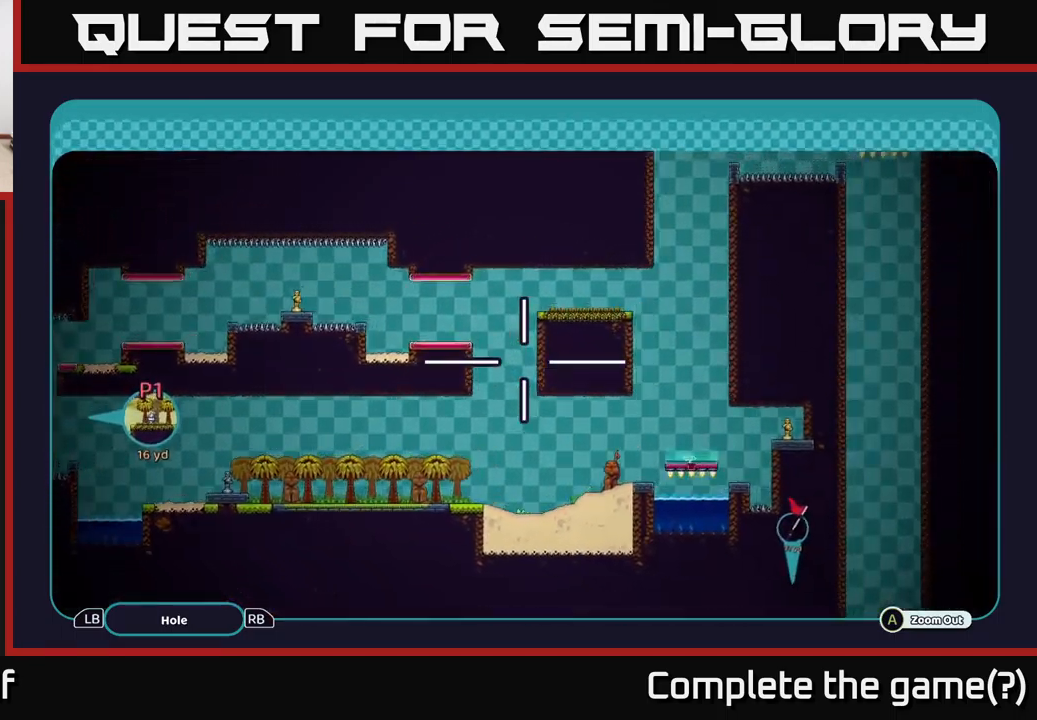
{"buttons": [], "left_stick": "center", "right_stick": "center", "events": [[217, "left_stick", "right"], [400, "left_stick", "center"], [484, "A", "up"]]}
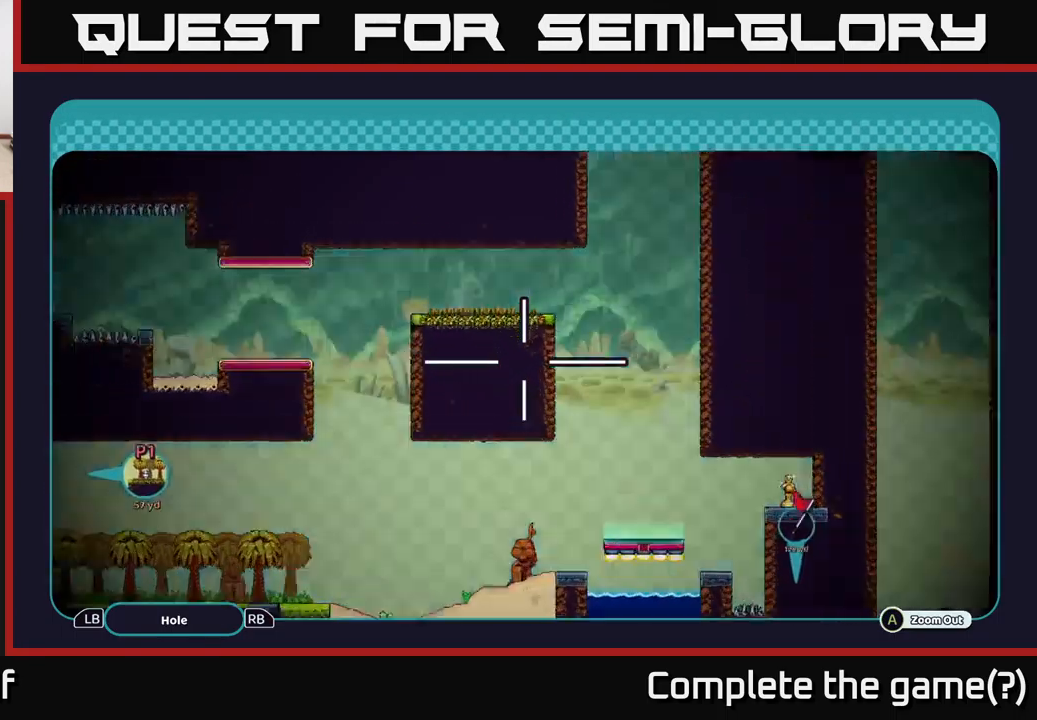
{"buttons": [], "left_stick": "center", "right_stick": "center", "events": [[67, "B", "down"], [200, "B", "up"], [350, "B", "down"], [434, "B", "up"]]}
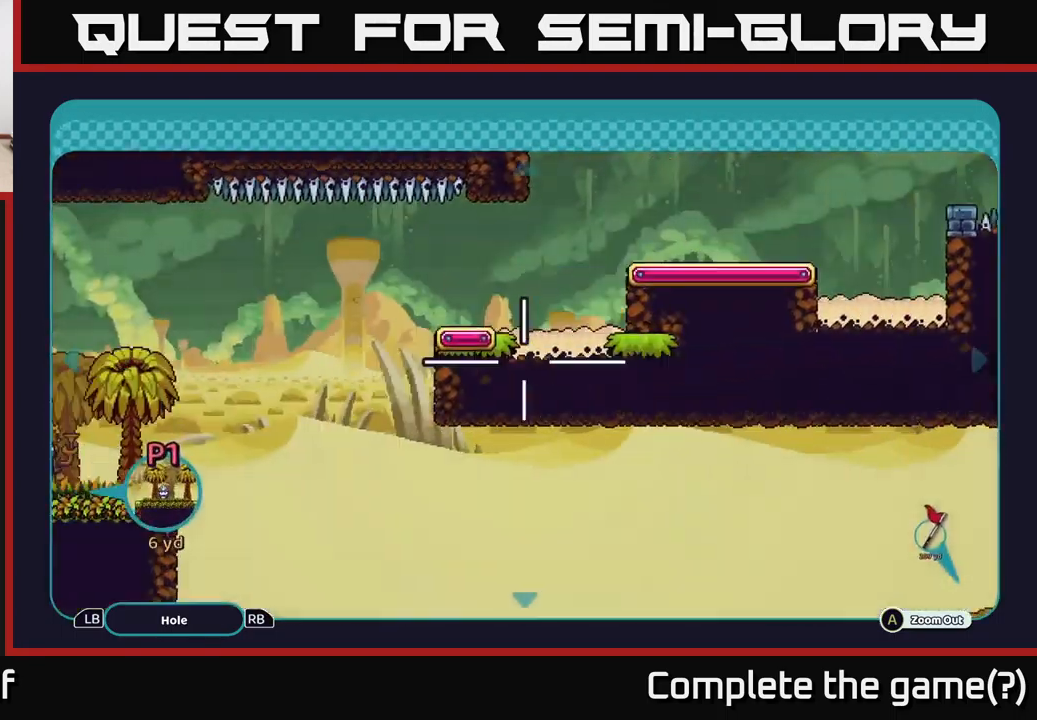
{"buttons": [], "left_stick": "center", "right_stick": "center", "events": [[350, "B", "down"], [417, "B", "up"]]}
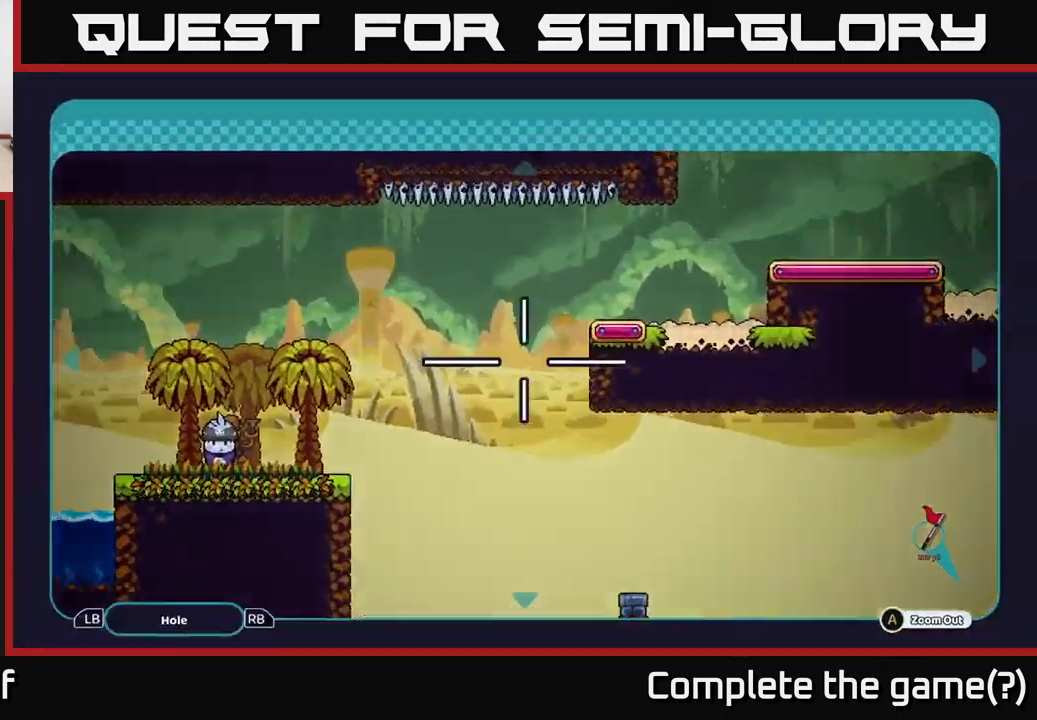
{"buttons": ["B"], "left_stick": "center", "right_stick": "center", "events": [[167, "left_stick", "right"], [450, "left_stick", "center"], [484, "B", "down"]]}